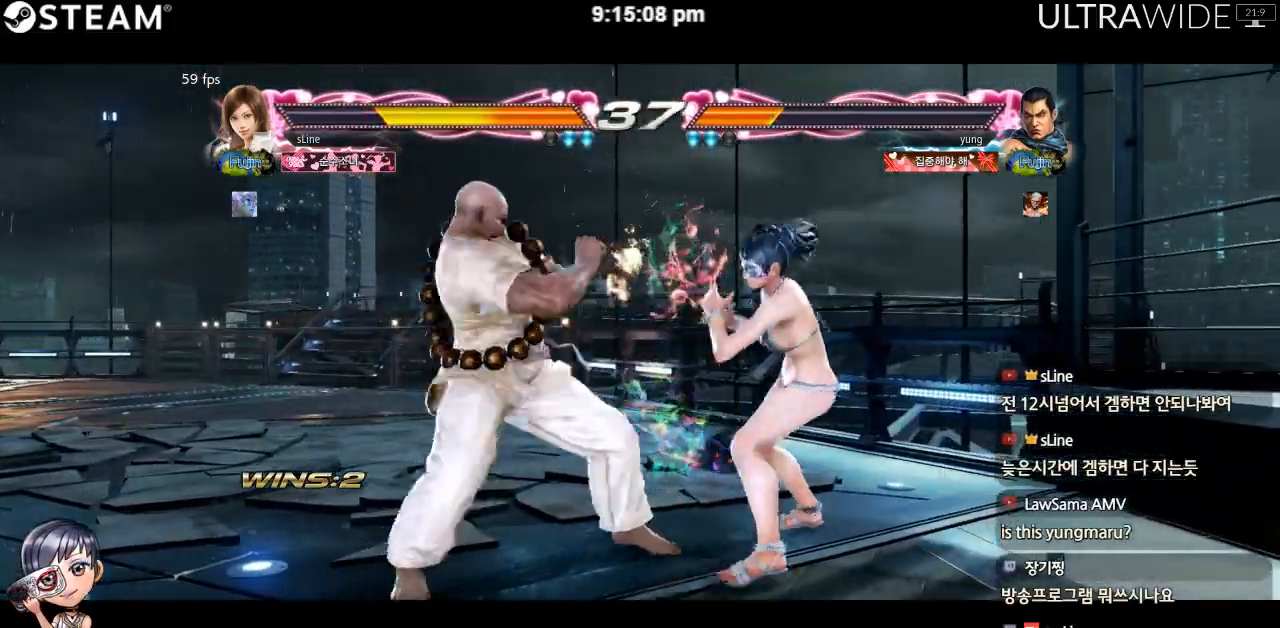
Gameplay with a controller (arcade stick); each line is a JSON object with the inputs held at the frame after it (dt_ms = milliseconds from this image to that frame). "events" lists button and stick changes between this image and that frame as [ms after this image, input, new state], when the widget could be followed in between. Not read: L3 R3 other_buttons.
{"dt_ms": 500, "buttons": [], "left_stick": "right", "events": [[83, "Y", "down"], [183, "Y", "up"], [467, "left_stick", "right"]]}
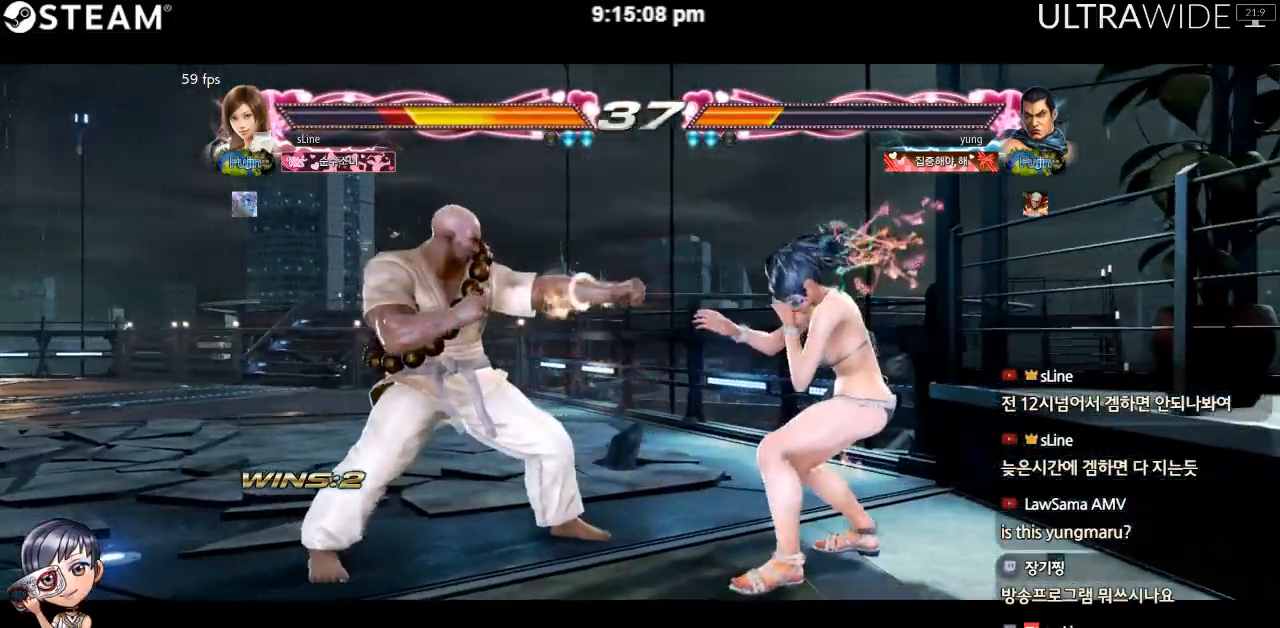
{"dt_ms": 1000, "buttons": [], "left_stick": "right"}
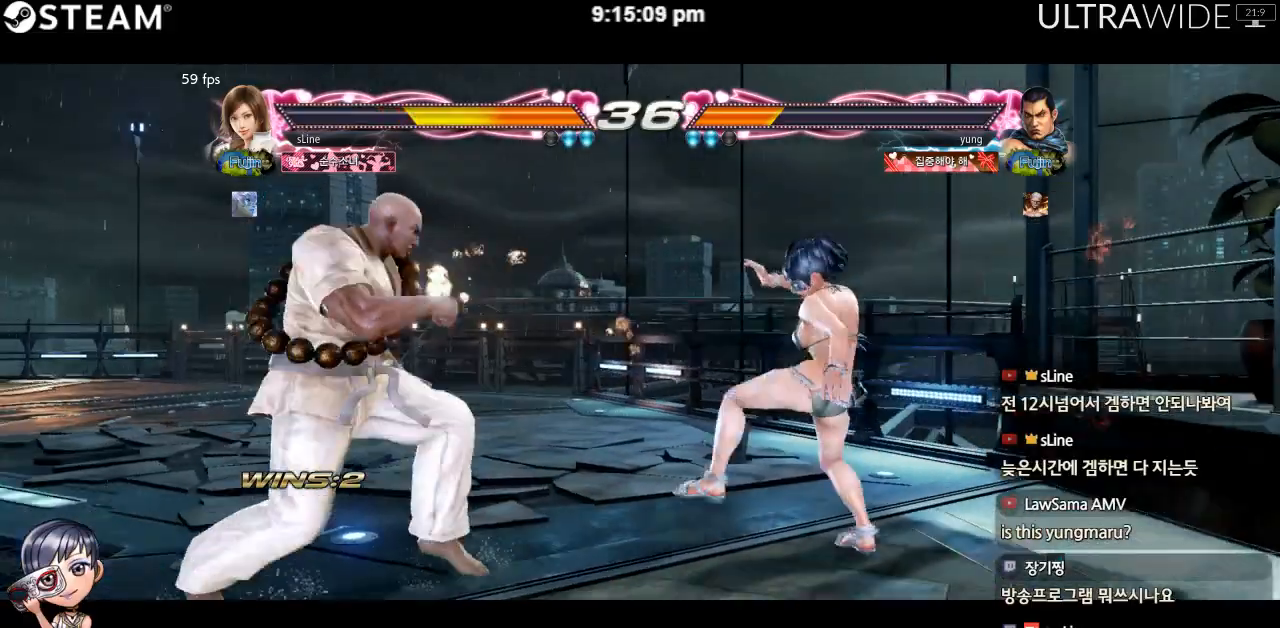
{"dt_ms": 500, "buttons": [], "left_stick": "right", "events": []}
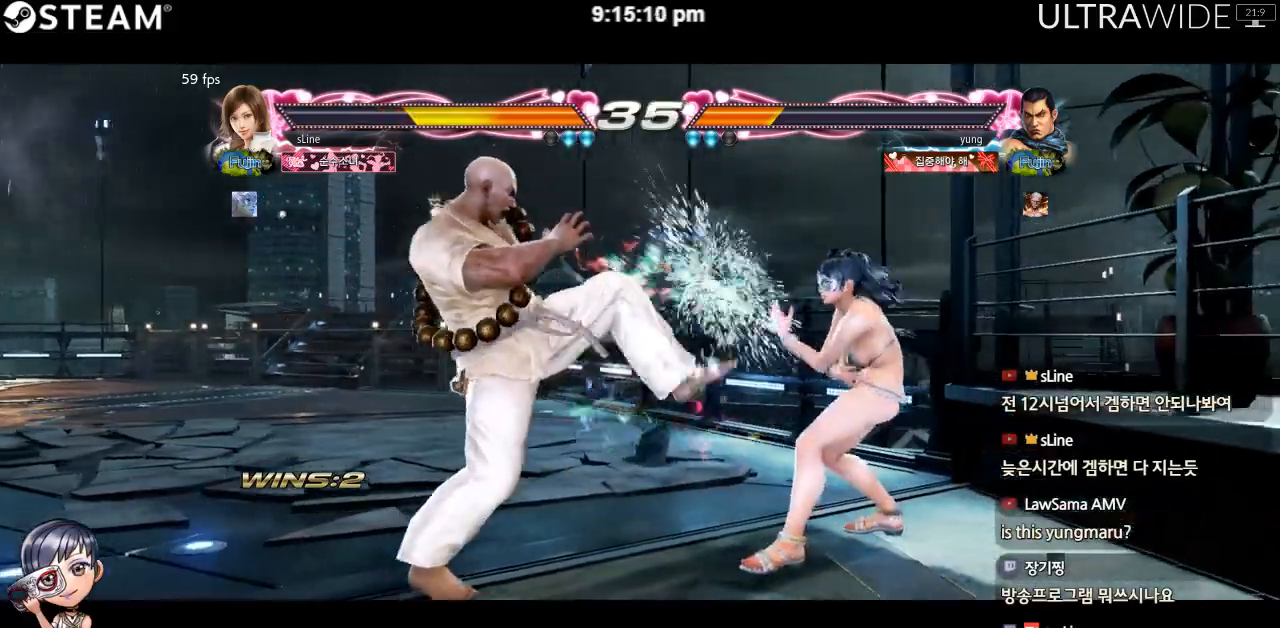
{"dt_ms": 500, "buttons": [], "left_stick": "down-left", "events": [[300, "left_stick", "down-left"]]}
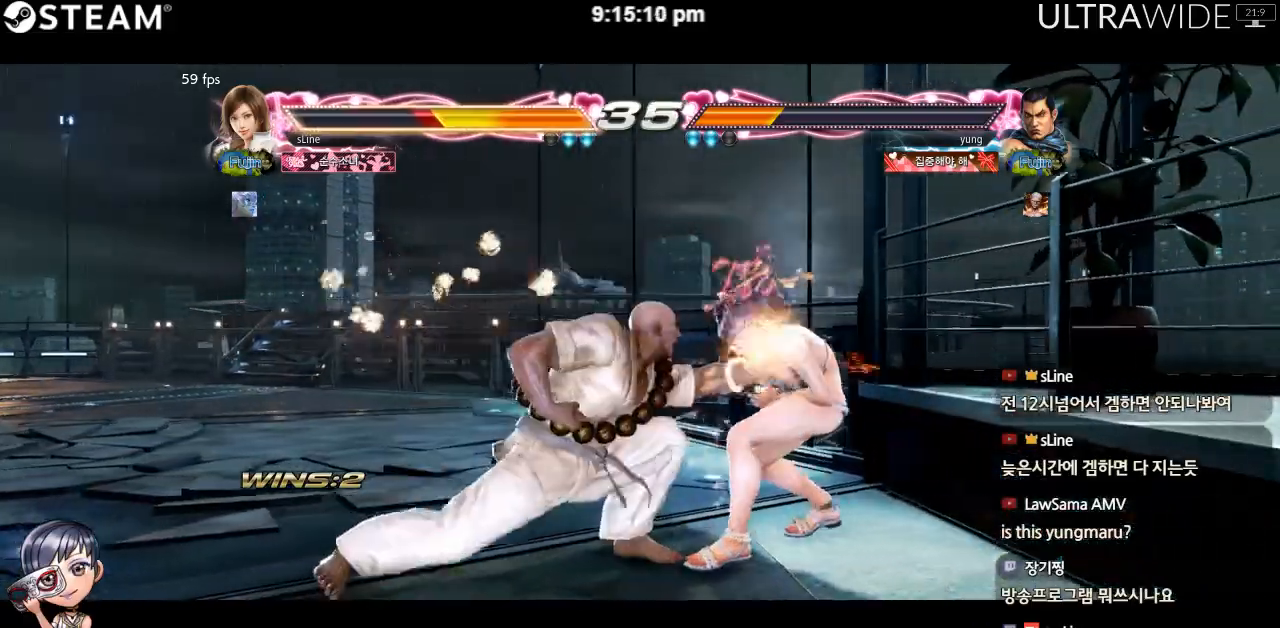
{"dt_ms": 500, "buttons": [], "left_stick": "right"}
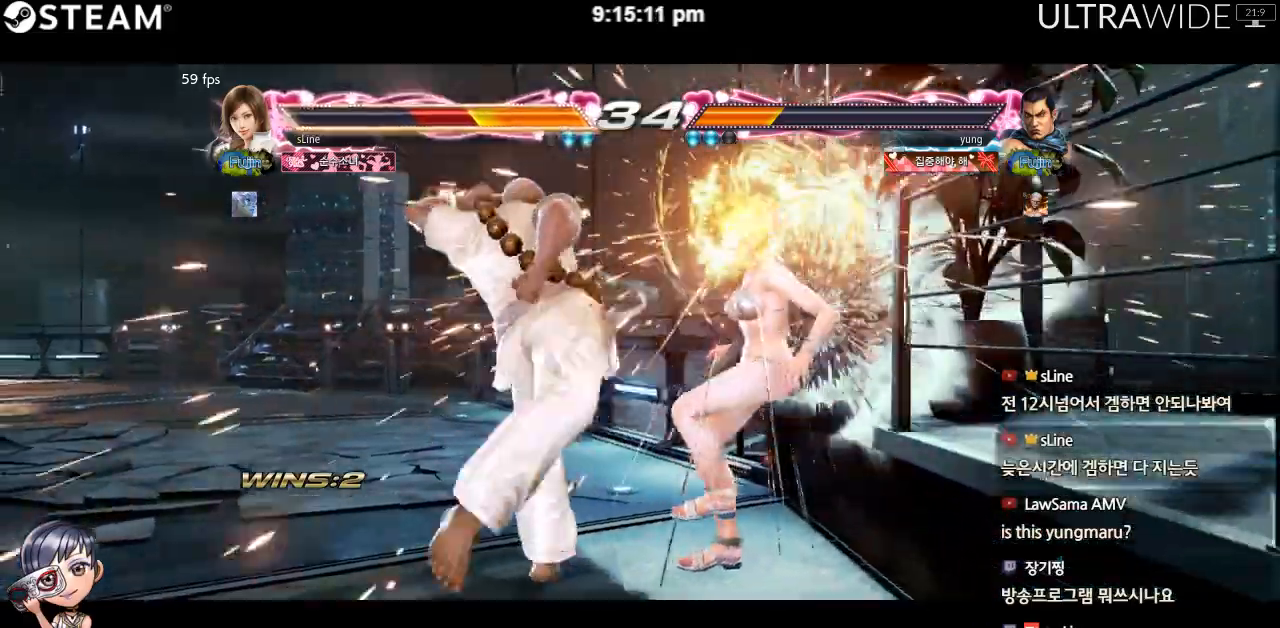
{"dt_ms": 500, "buttons": [], "left_stick": "center", "events": [[433, "left_stick", "center"]]}
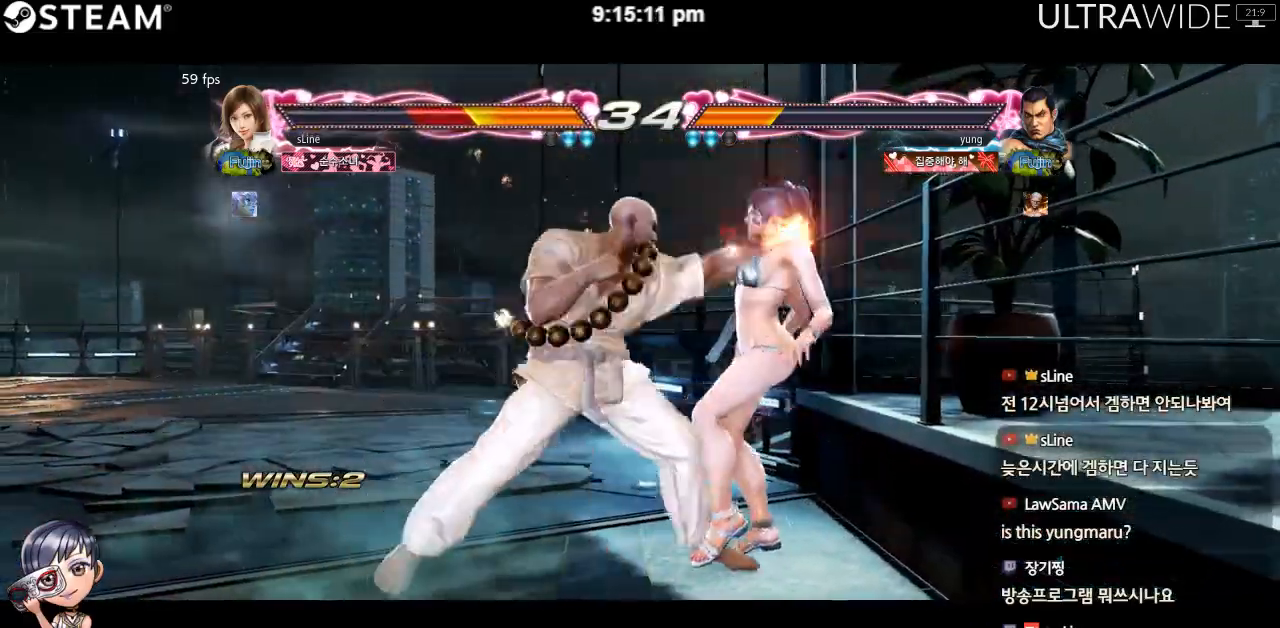
{"dt_ms": 500, "buttons": [], "left_stick": "right", "events": [[67, "left_stick", "right"]]}